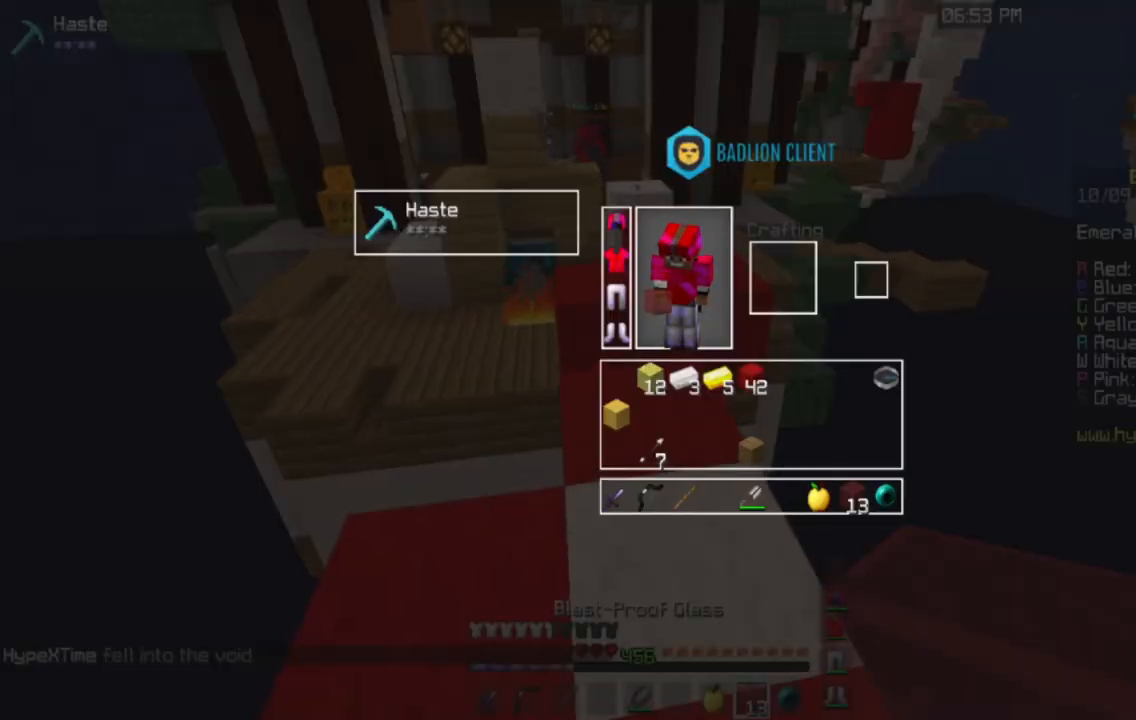
Gameplay with keyboard and mouse; each line is a JSON object with the keys and mouse buttons held at the frame after it. "events" lists presses ("down") and releases ("up") of "a", "d", "s", "space", "w", "mouse_left" and "mouse_right" between this image and that frame as [ms after this image, input, new state], when the widget could be followed in between. "mouse_left", "mouse_right" = the "left", "right" buttons of the "mouse" list. No other keys are recorded. Fast repeated clicks can show as one long hold. Mouse movement is not recorded.
{"keys": [], "mouse": [], "events": []}
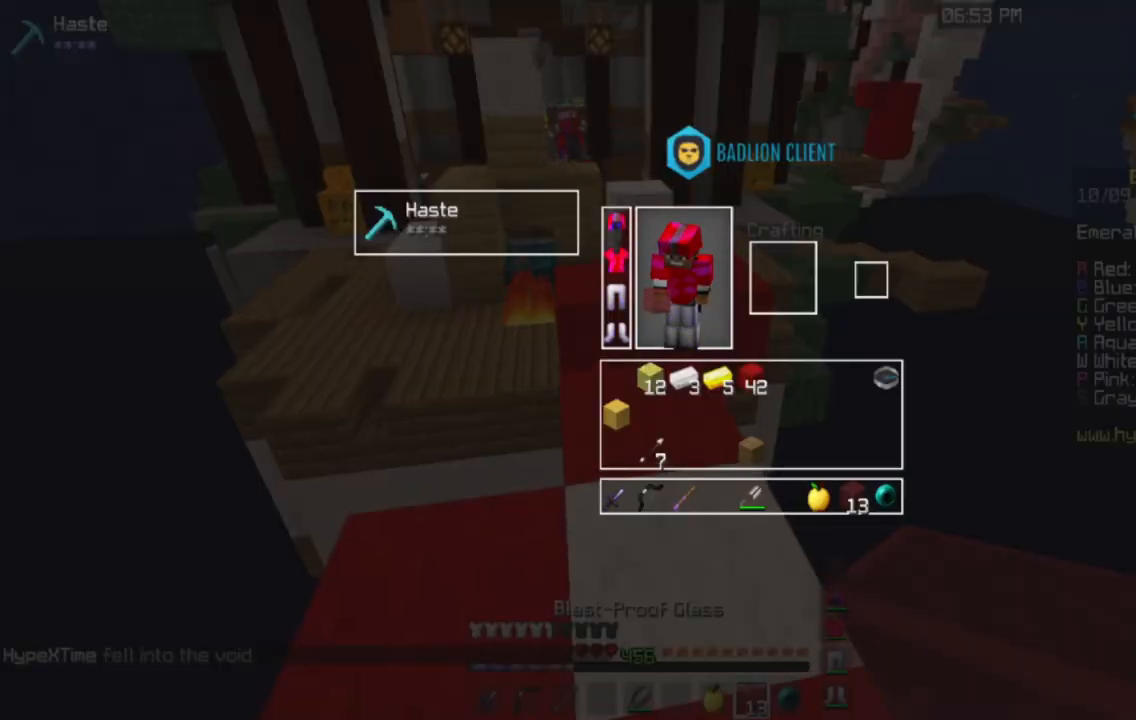
{"keys": [], "mouse": [], "events": []}
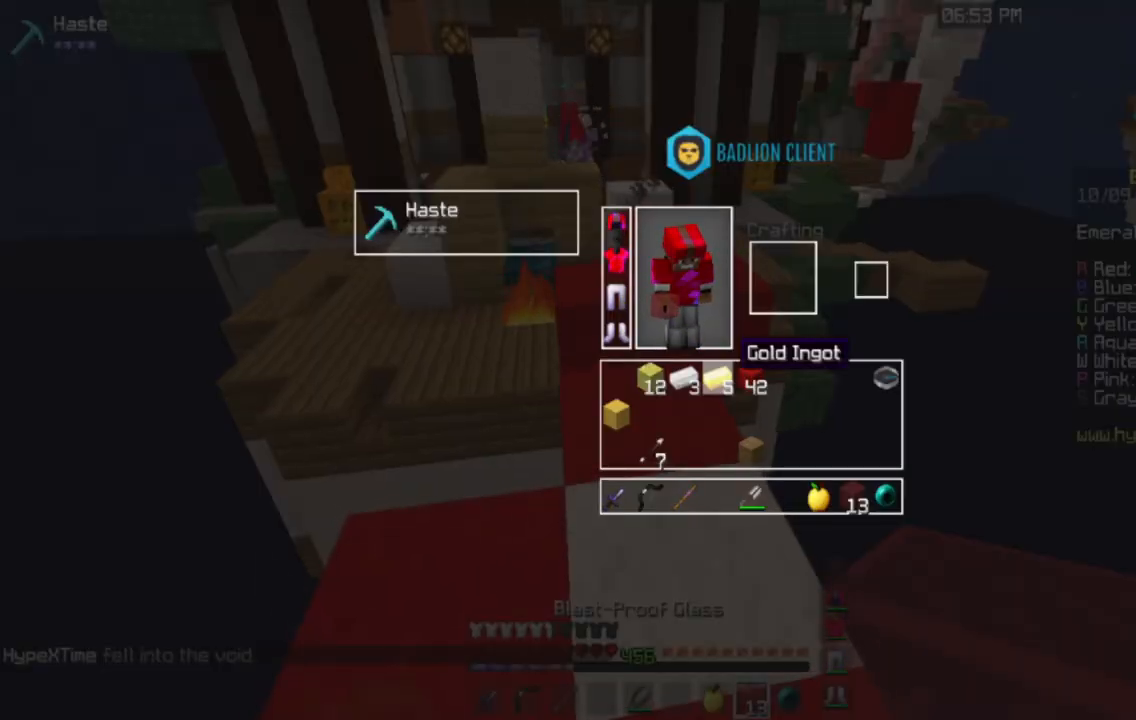
{"keys": [], "mouse": [], "events": []}
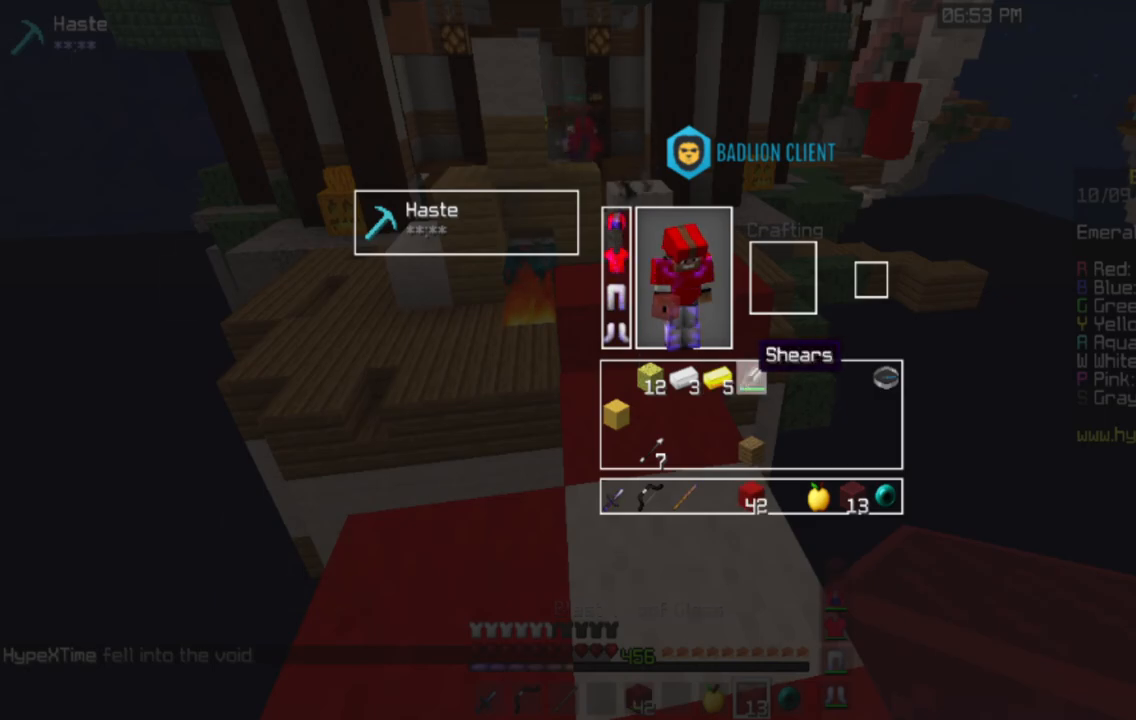
{"keys": [], "mouse": []}
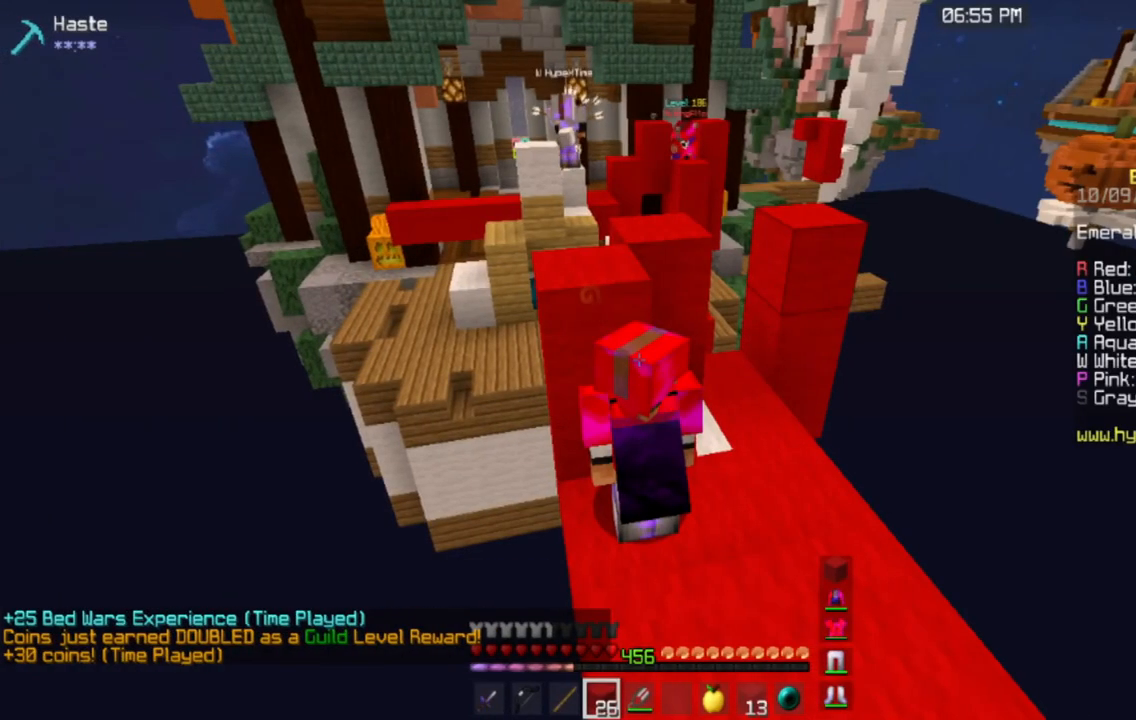
{"keys": [], "mouse": [], "events": []}
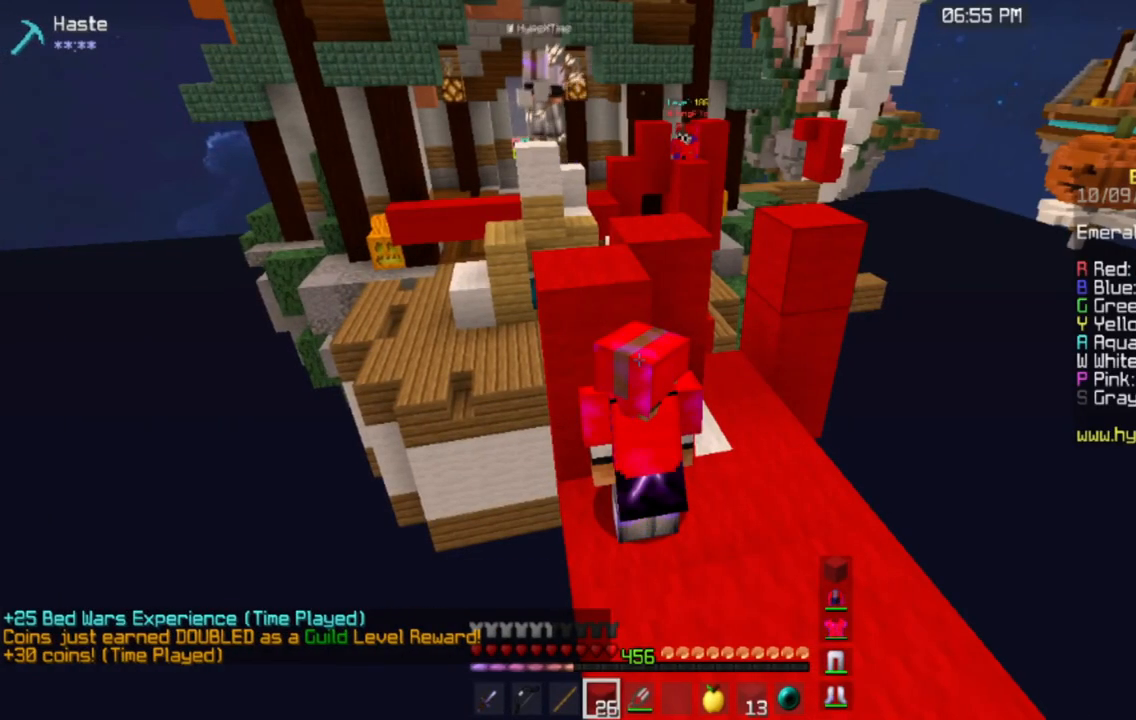
{"keys": [], "mouse": [], "events": []}
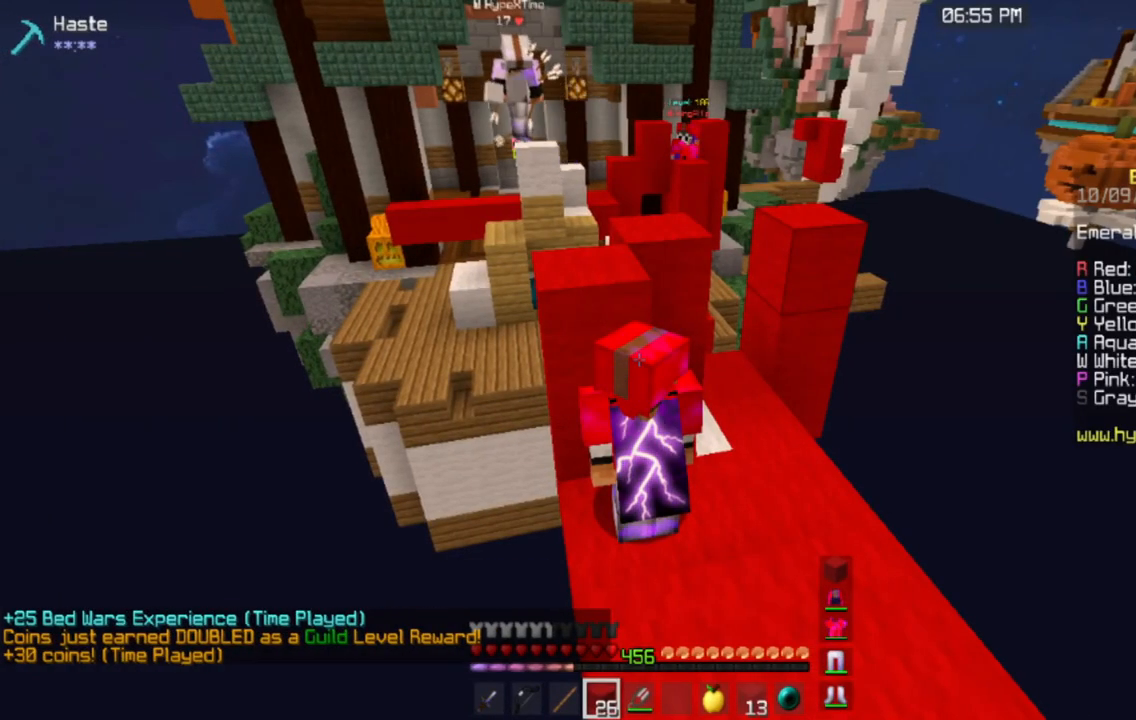
{"keys": [], "mouse": [], "events": []}
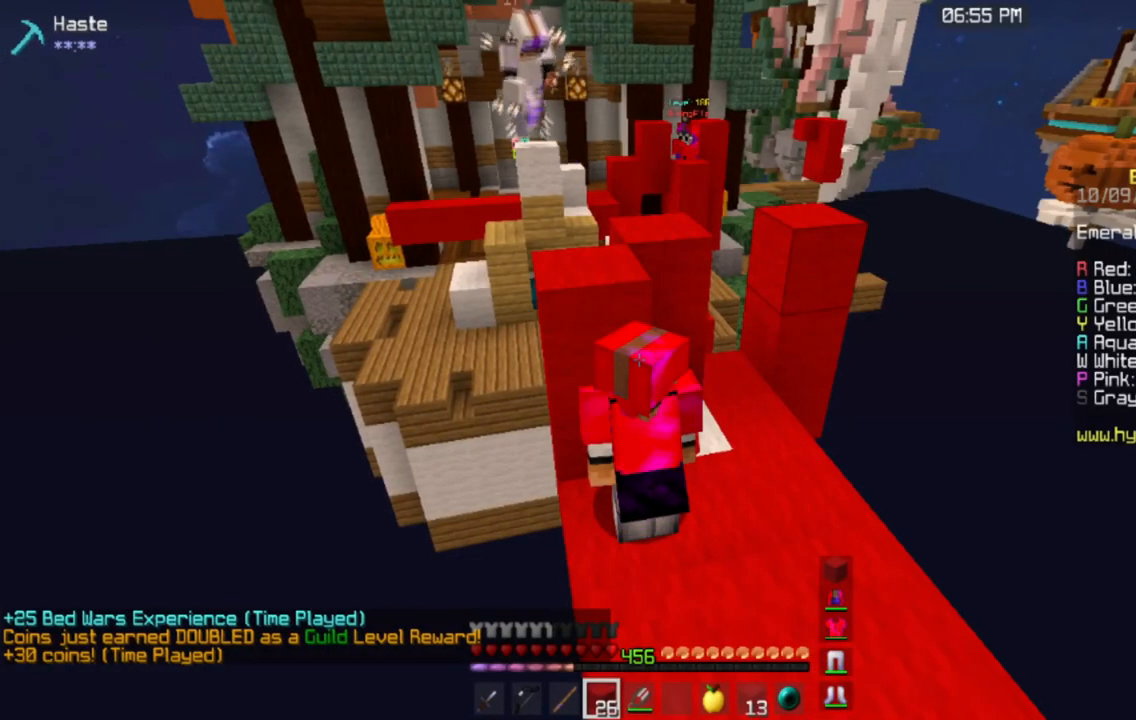
{"keys": [], "mouse": ["right"], "events": [[467, "mouse_right", "down"]]}
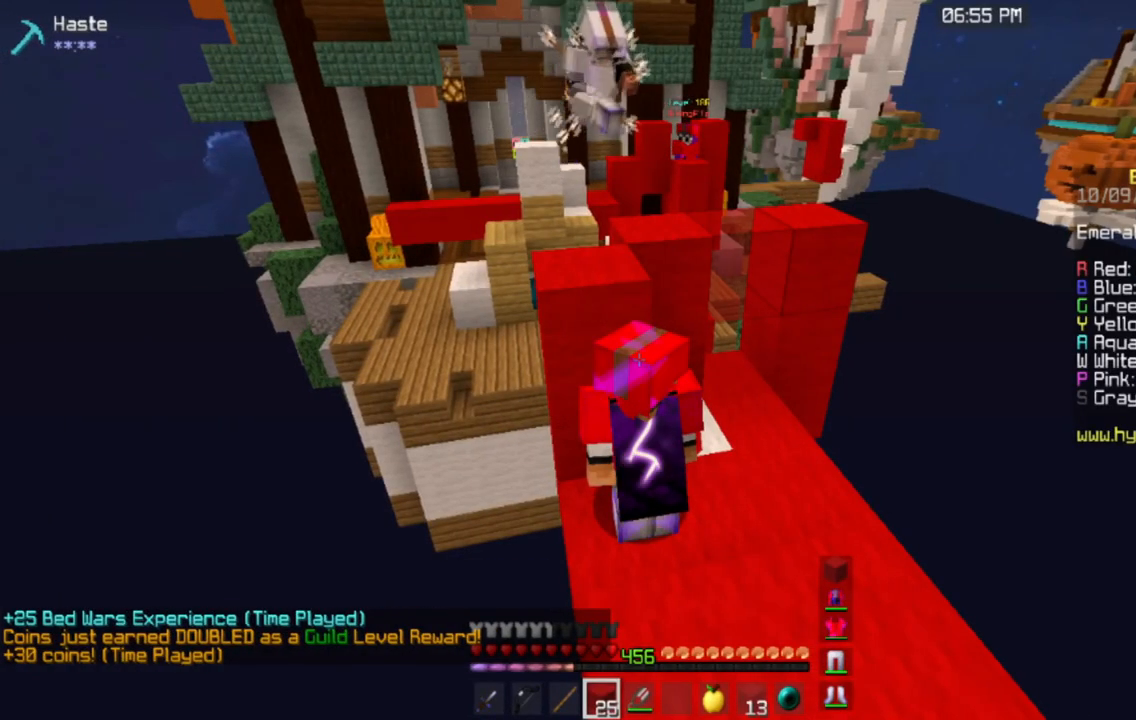
{"keys": [], "mouse": [], "events": [[217, "mouse_right", "up"]]}
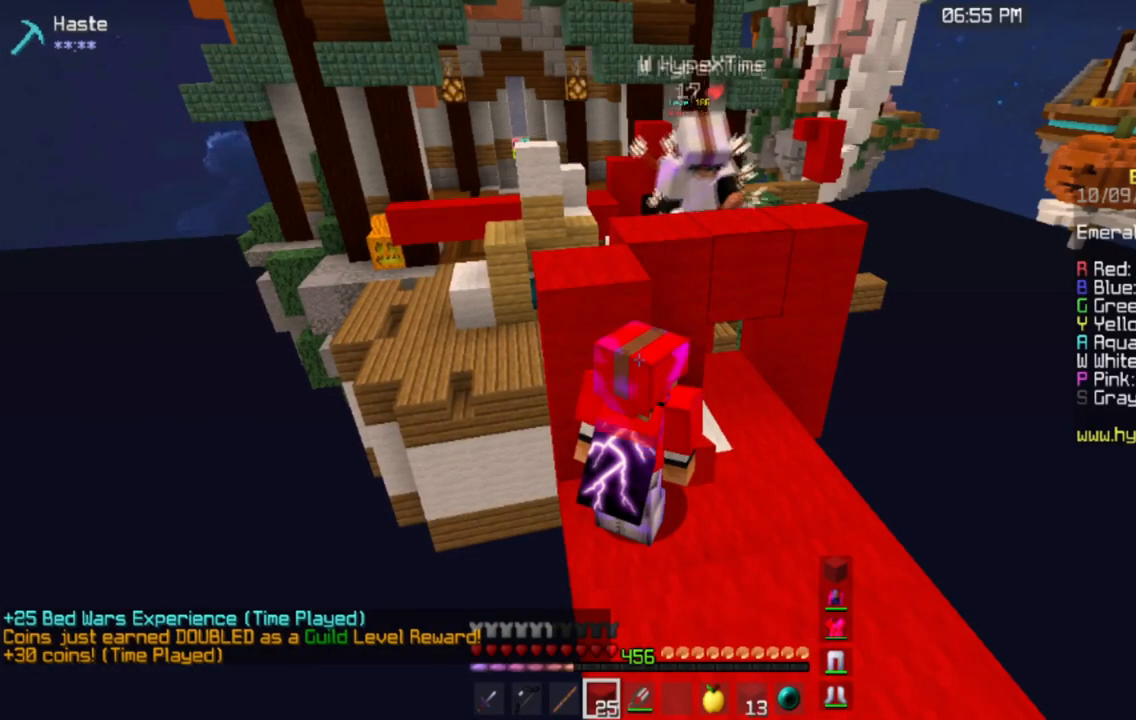
{"keys": [], "mouse": [], "events": []}
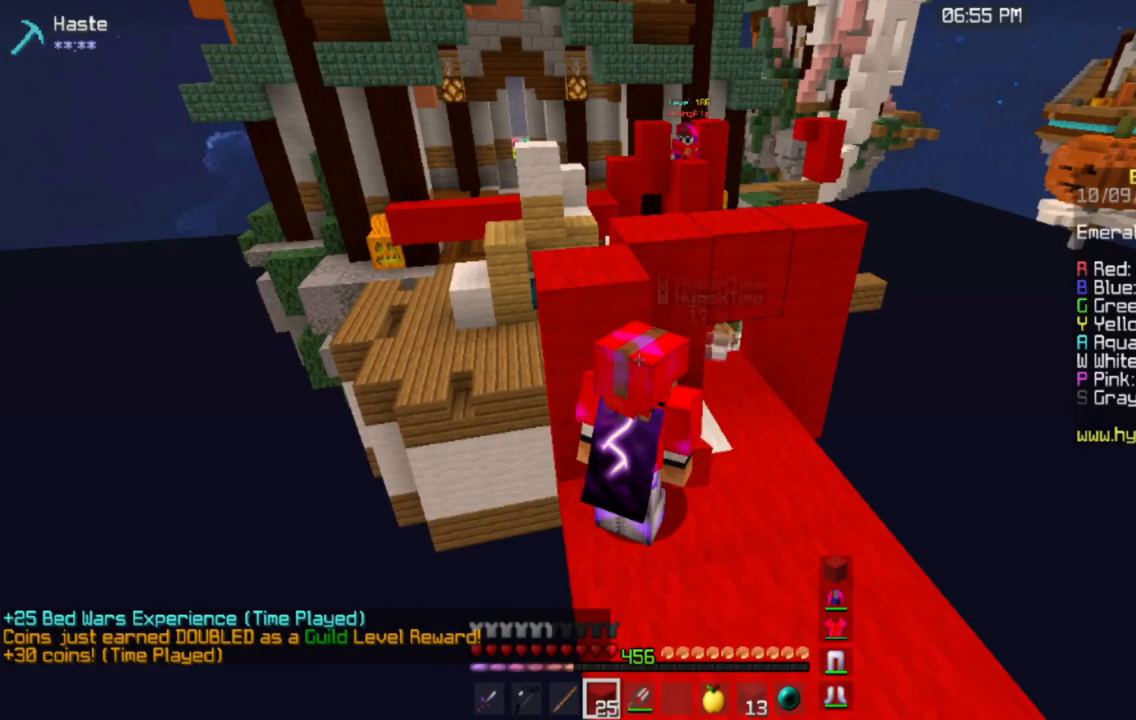
{"keys": ["d"], "mouse": [], "events": [[467, "d", "down"]]}
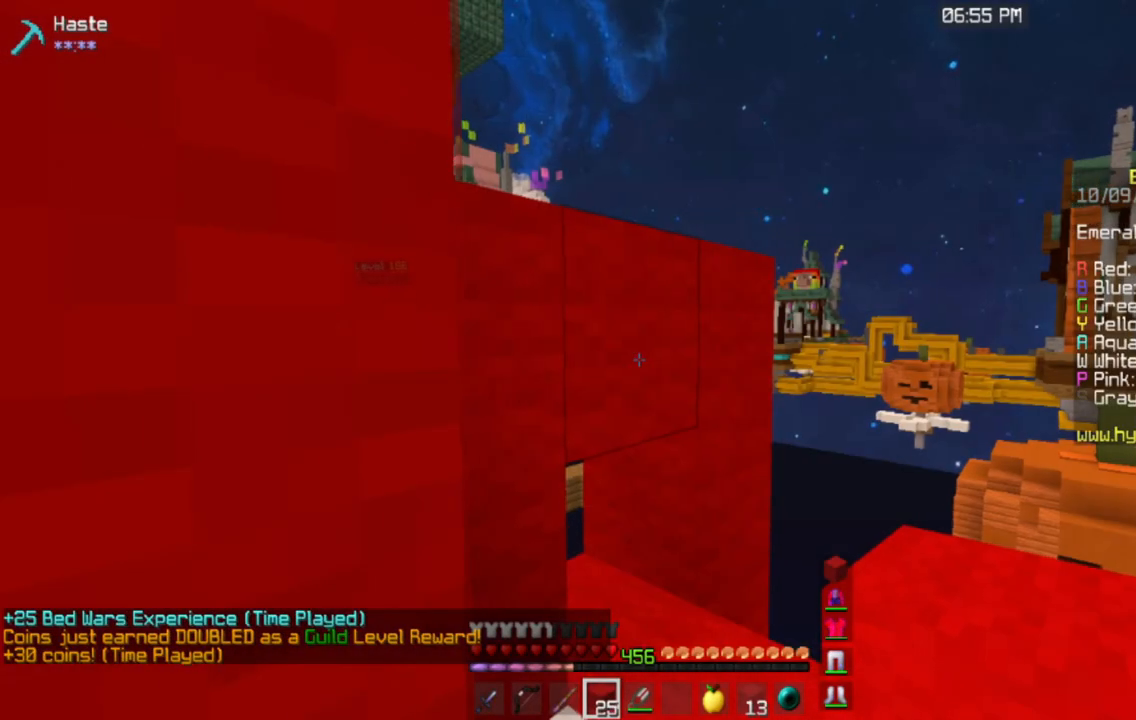
{"keys": ["space", "w"], "mouse": [], "events": [[83, "w", "down"], [483, "space", "down"], [500, "d", "up"]]}
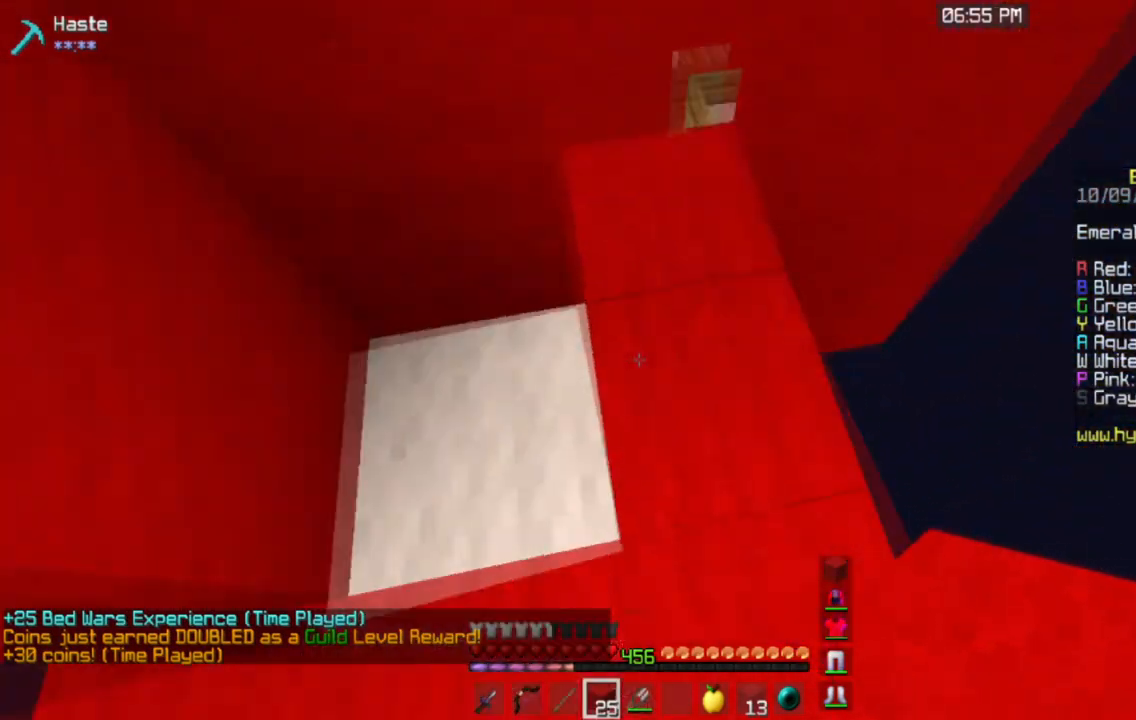
{"keys": ["space", "w"], "mouse": [], "events": [[250, "mouse_right", "down"], [284, "space", "up"], [401, "space", "down"], [467, "mouse_right", "up"]]}
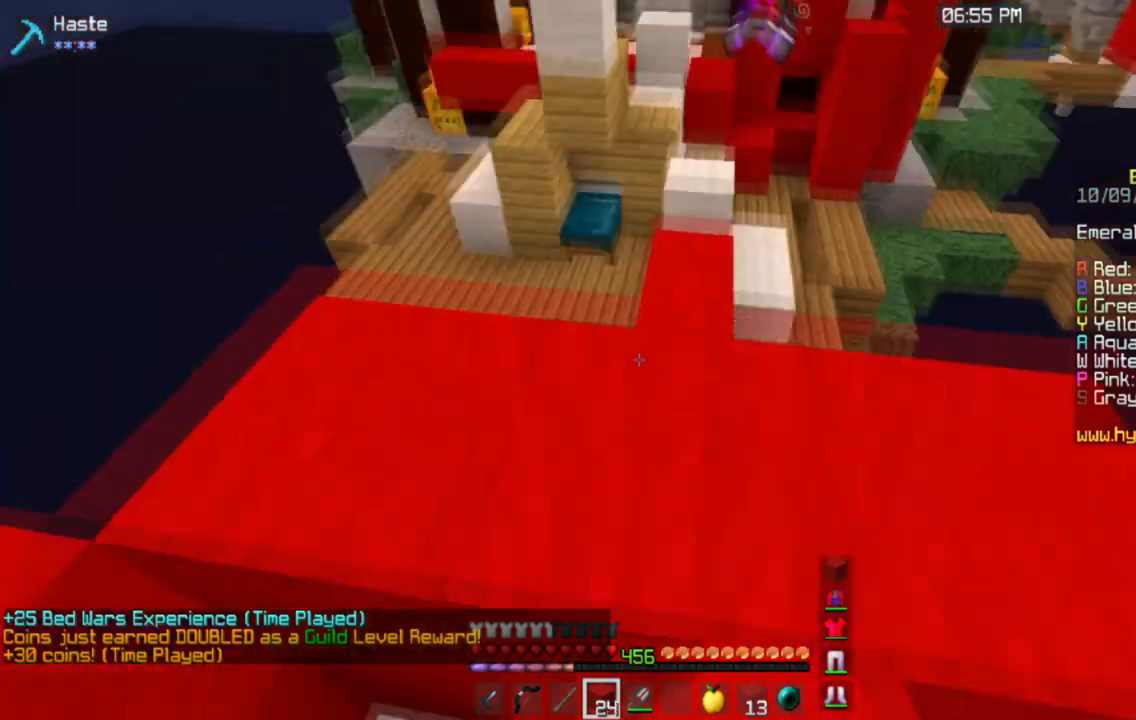
{"keys": ["w"], "mouse": [], "events": [[200, "space", "up"]]}
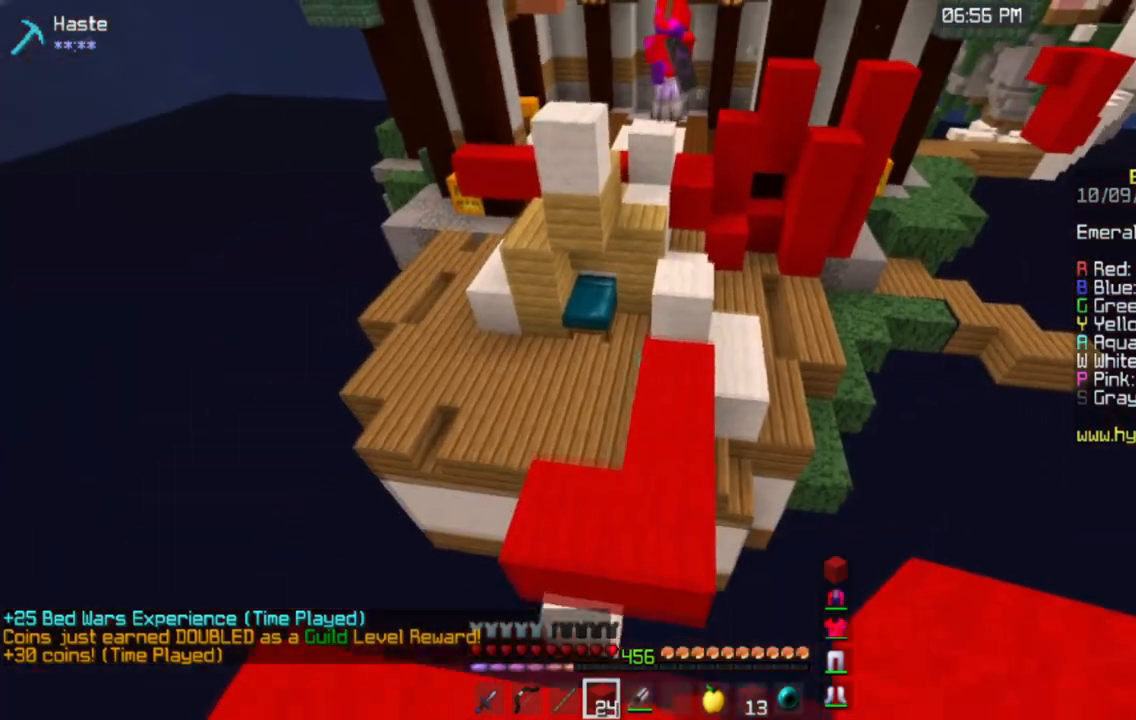
{"keys": ["w"], "mouse": [], "events": []}
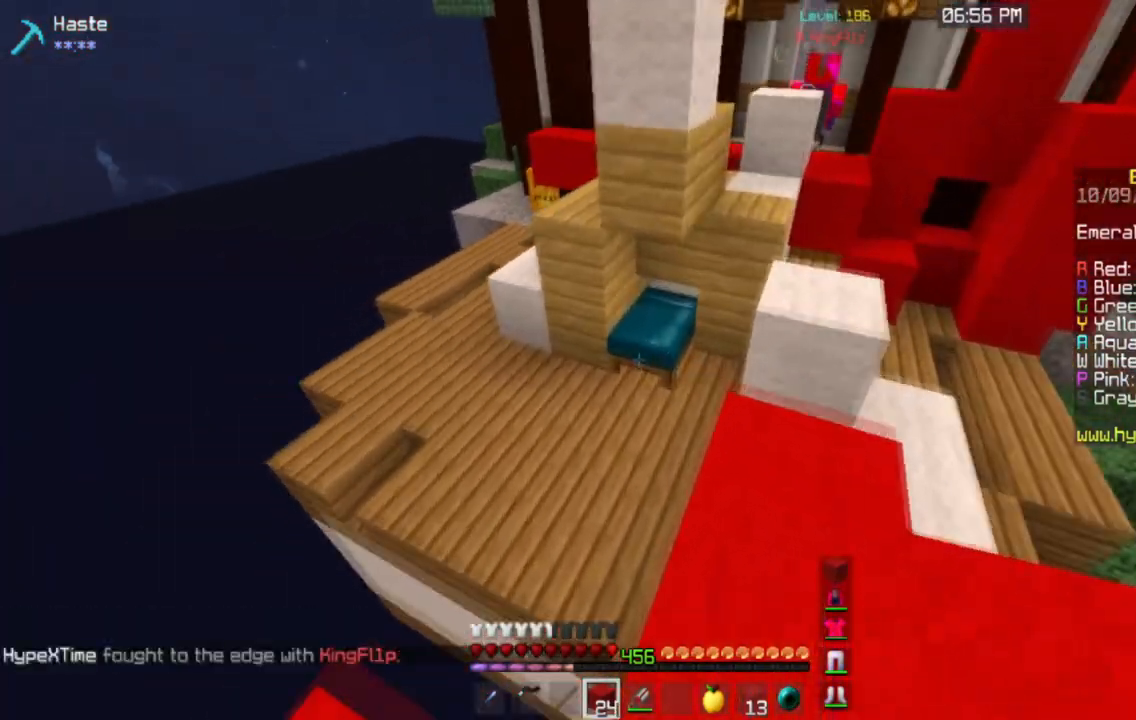
{"keys": ["w"], "mouse": [], "events": [[267, "a", "down"], [483, "a", "up"]]}
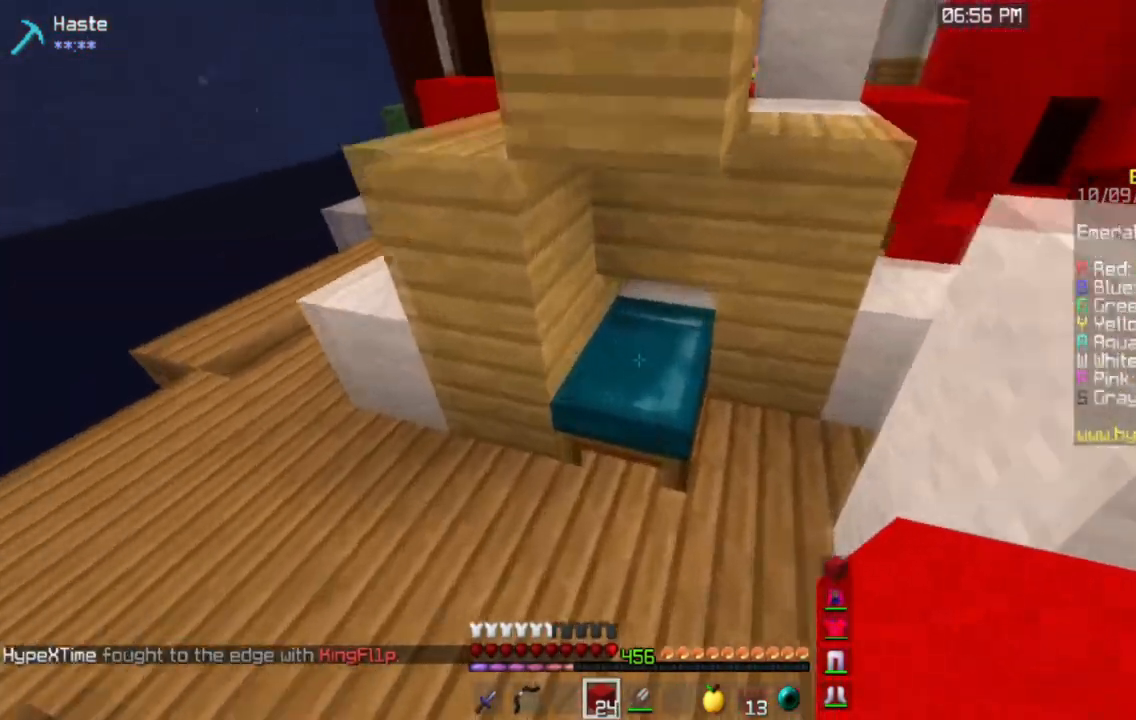
{"keys": [], "mouse": [], "events": [[50, "w", "up"]]}
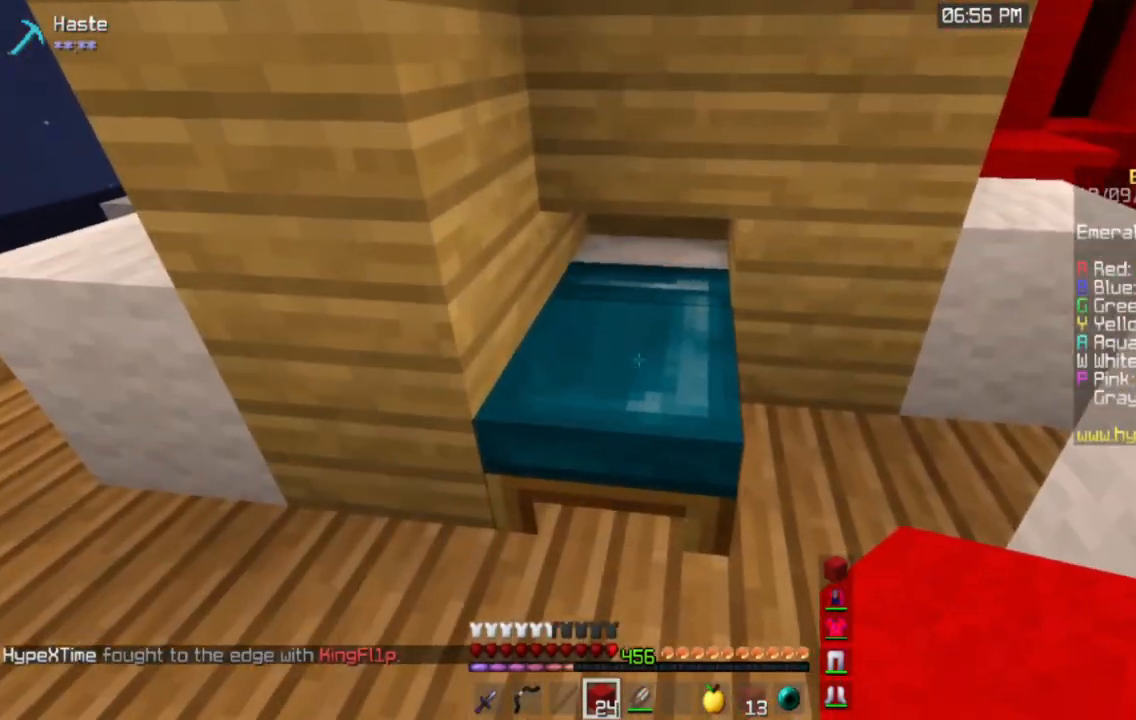
{"keys": [], "mouse": ["right"], "events": [[233, "space", "down"], [467, "mouse_right", "down"], [500, "space", "up"]]}
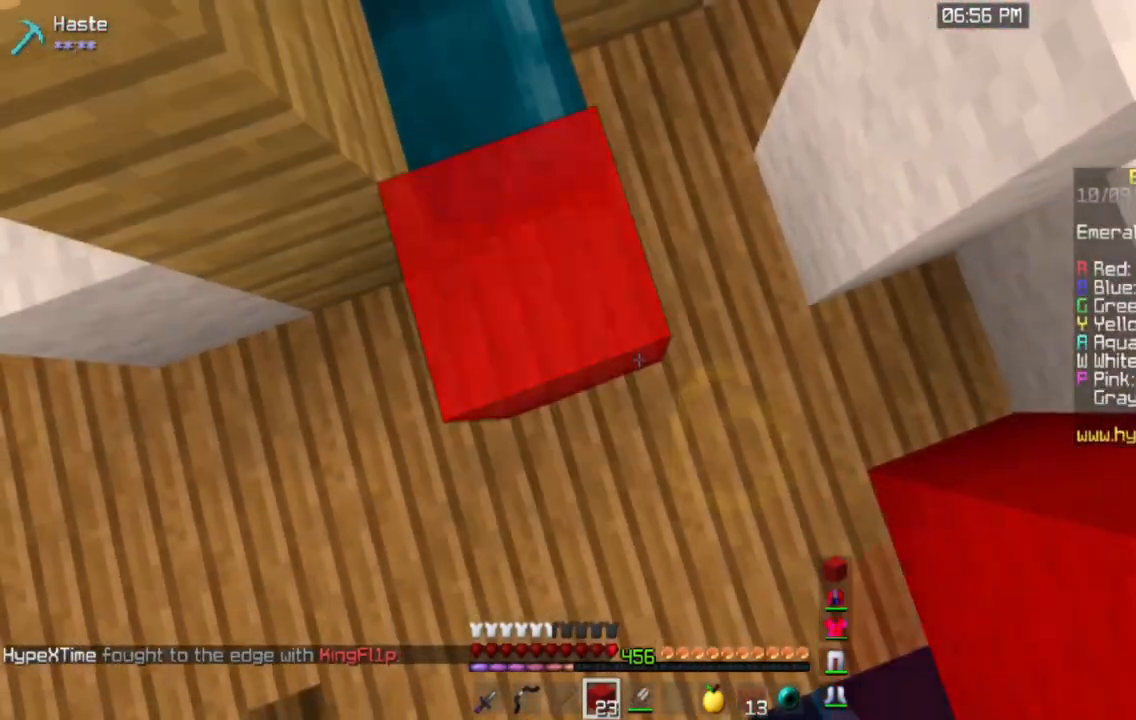
{"keys": ["a"], "mouse": ["right"], "events": [[134, "mouse_right", "up"], [167, "space", "down"], [300, "a", "down"], [401, "mouse_right", "down"], [467, "space", "up"]]}
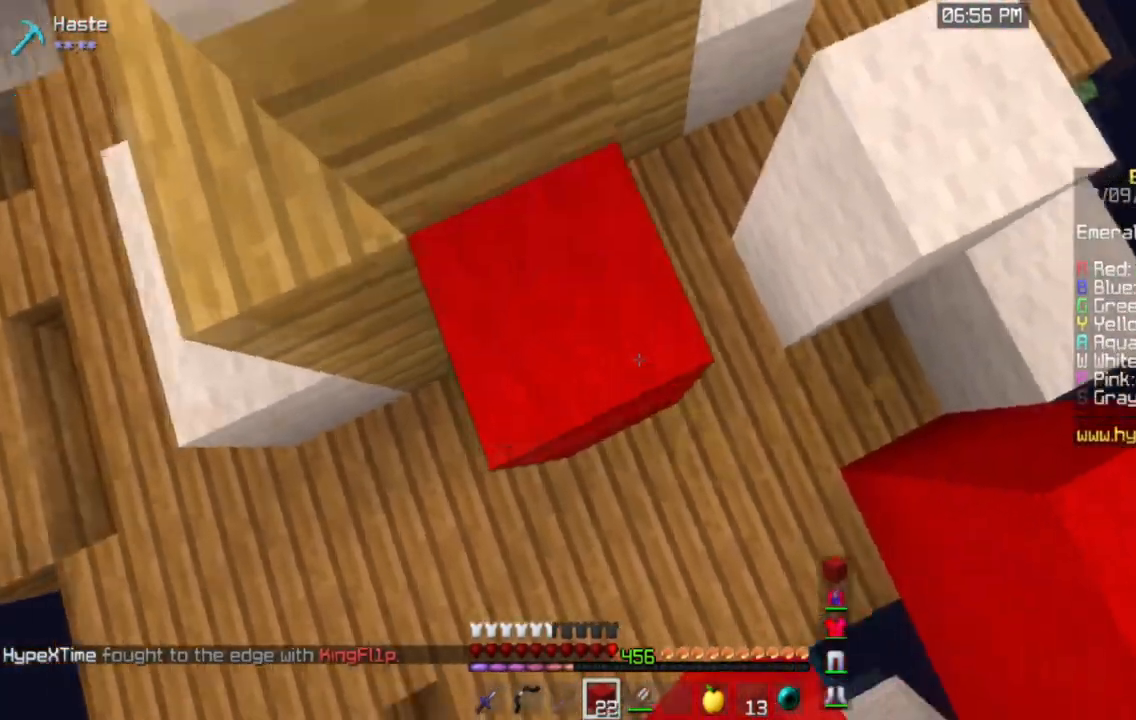
{"keys": [], "mouse": [], "events": [[83, "mouse_right", "up"], [133, "a", "up"]]}
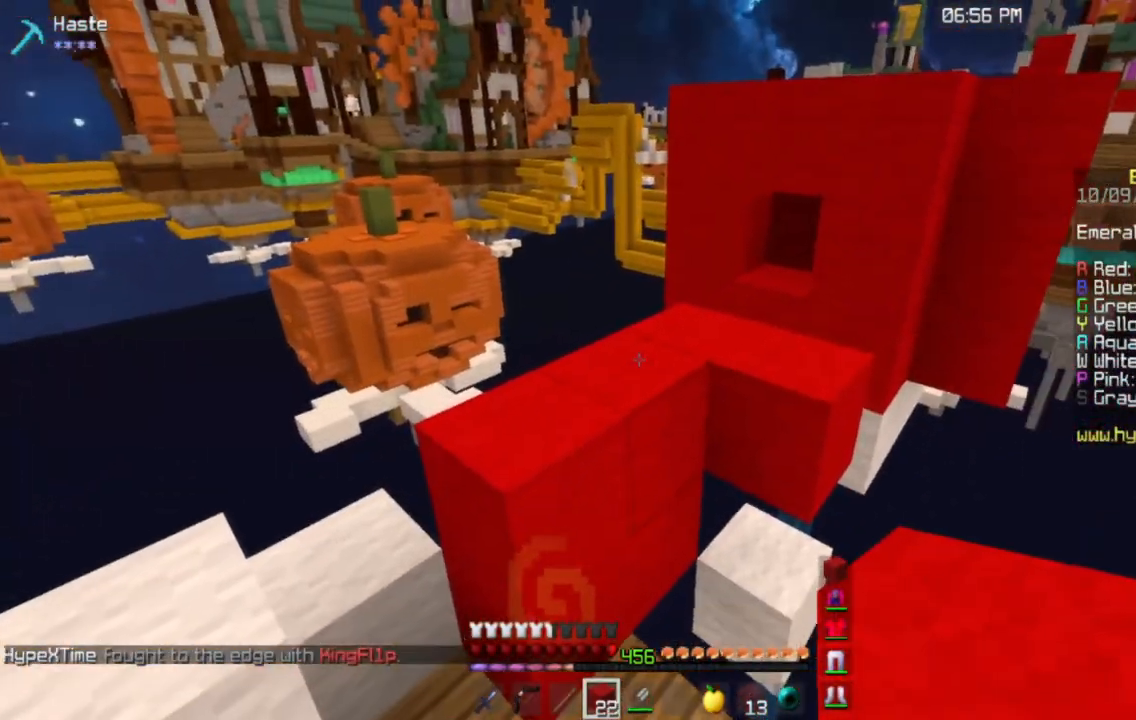
{"keys": ["w"], "mouse": [], "events": [[50, "w", "down"], [184, "a", "down"], [200, "space", "down"], [451, "space", "up"], [501, "a", "up"]]}
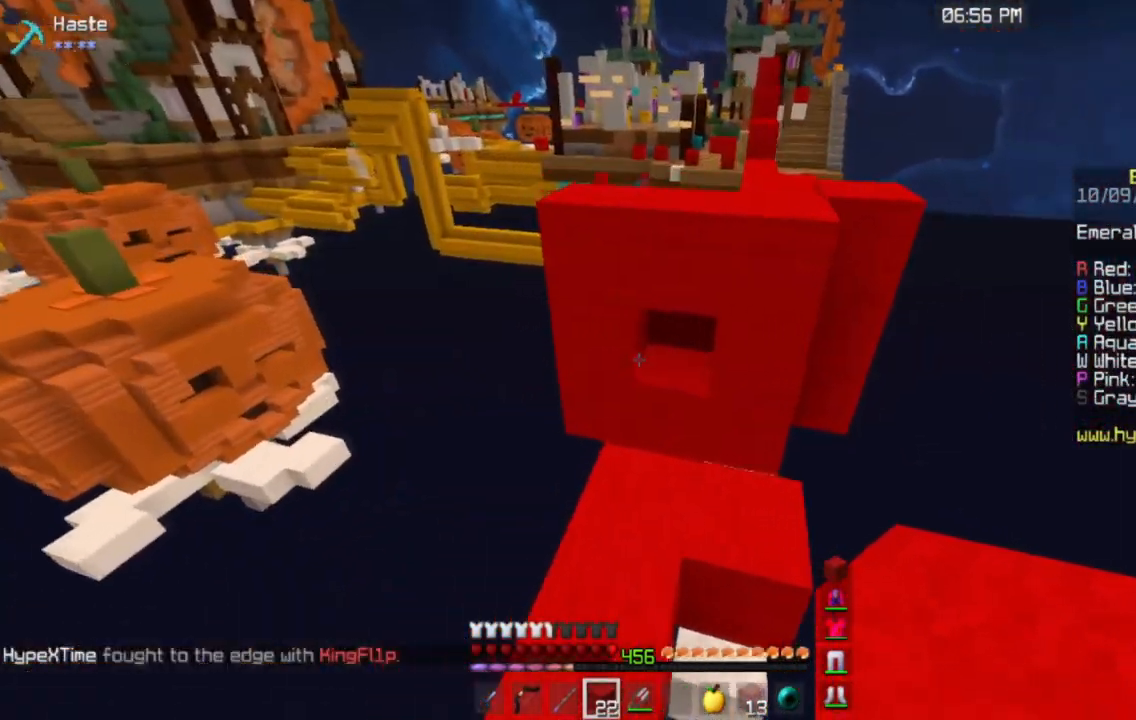
{"keys": [], "mouse": [], "events": [[150, "d", "down"], [300, "w", "up"], [417, "d", "up"]]}
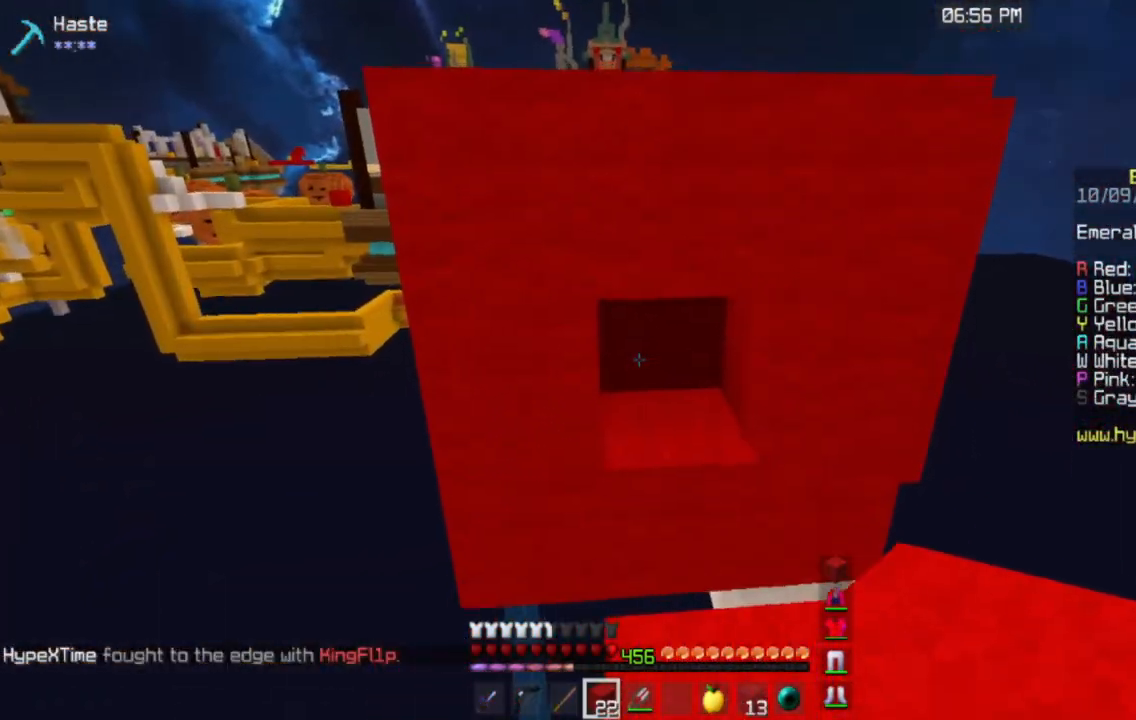
{"keys": [], "mouse": [], "events": []}
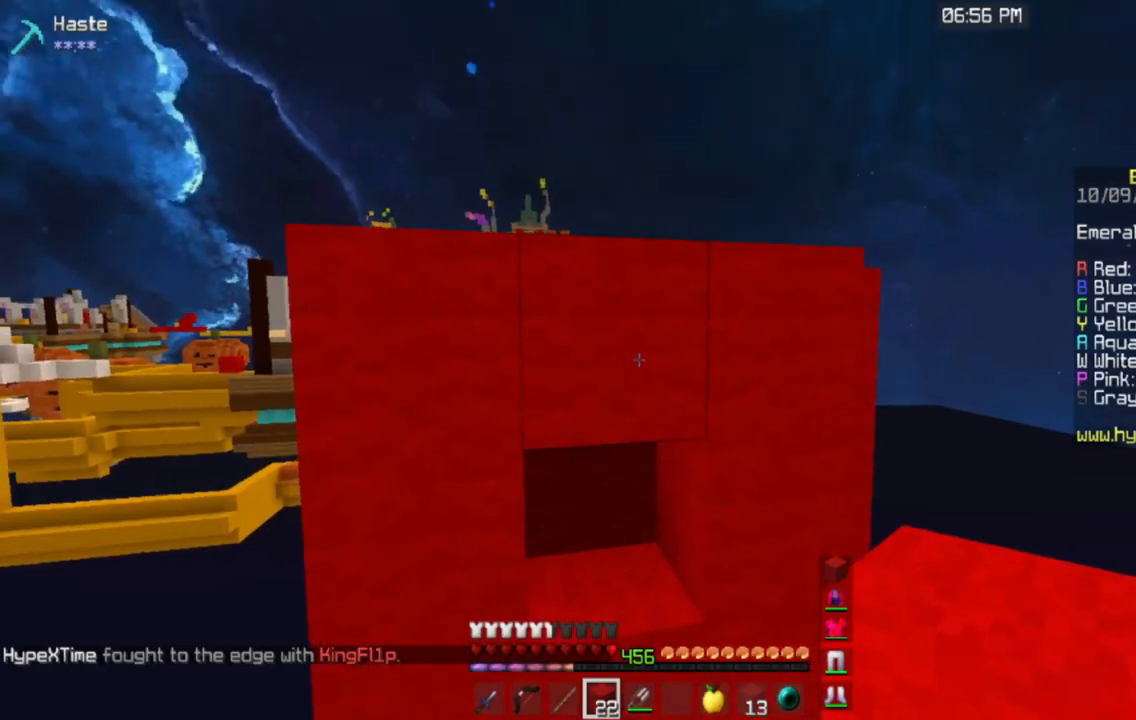
{"keys": [], "mouse": ["left"], "events": [[200, "mouse_left", "down"]]}
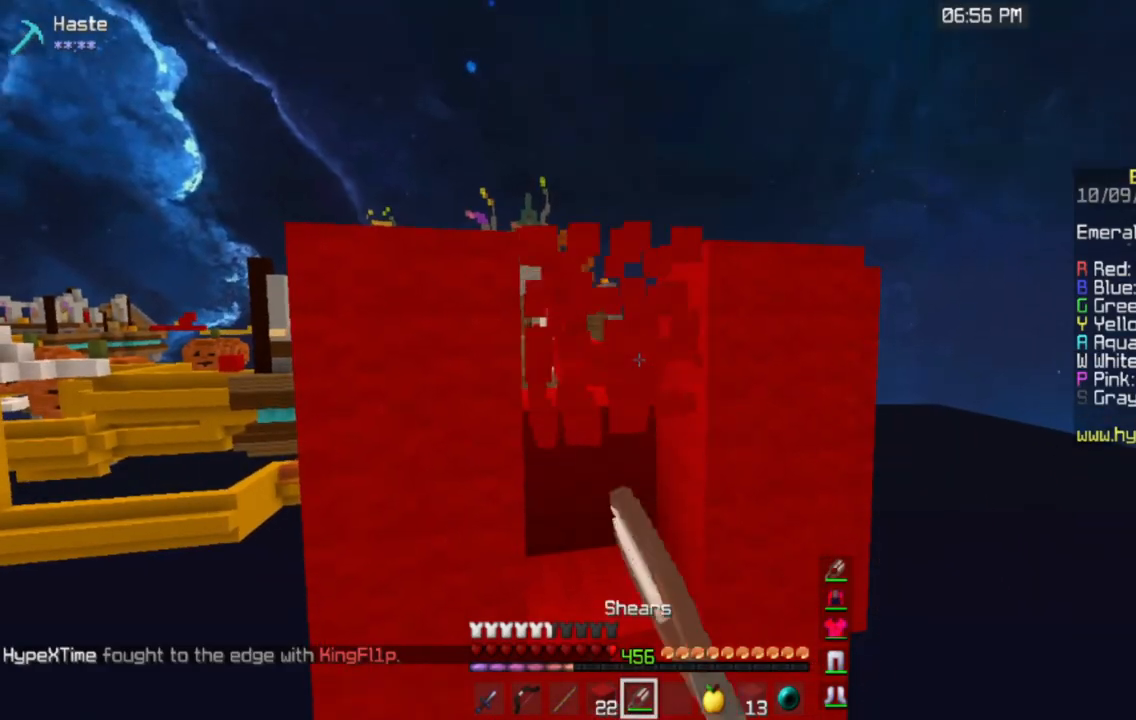
{"keys": ["space", "w"], "mouse": [], "events": [[184, "w", "down"], [251, "mouse_left", "up"], [434, "space", "down"]]}
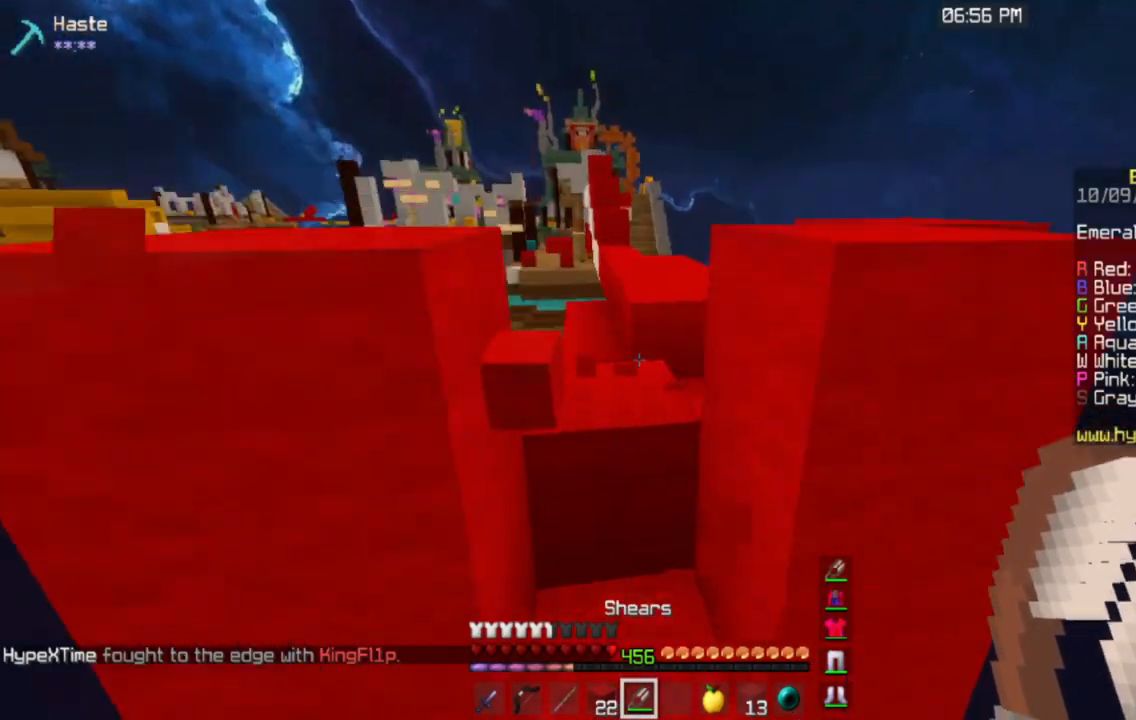
{"keys": ["d", "w"], "mouse": ["left"], "events": [[183, "space", "up"], [417, "d", "down"], [434, "mouse_left", "down"]]}
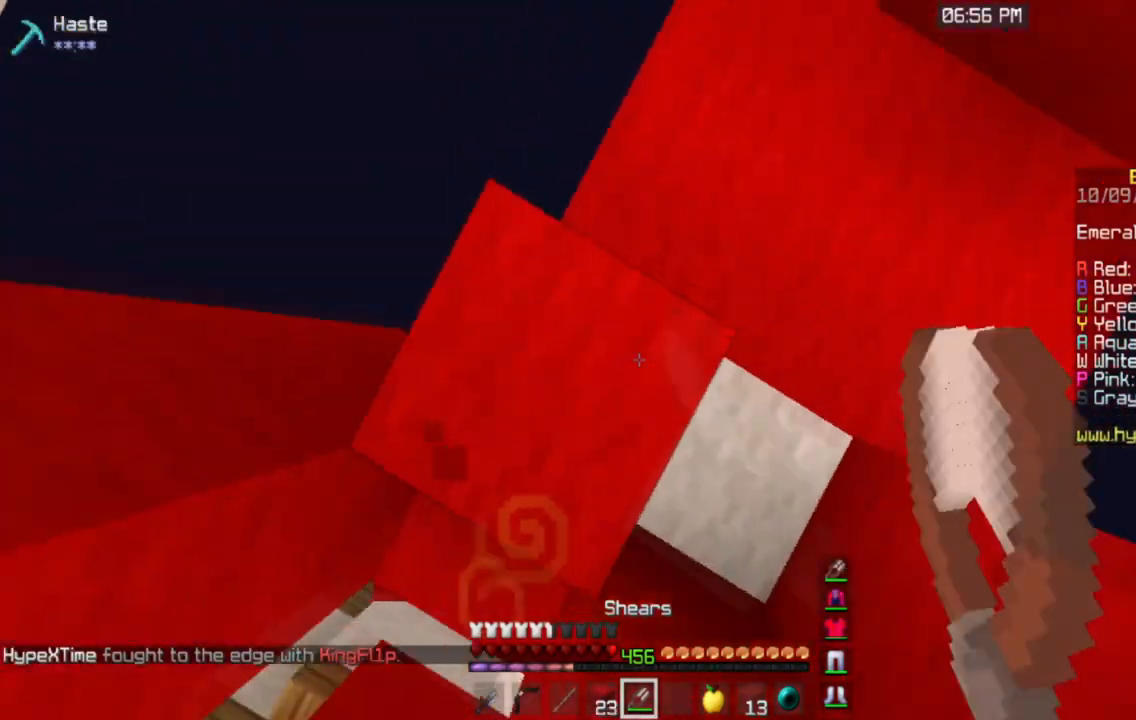
{"keys": ["s"], "mouse": ["left"], "events": [[84, "w", "up"], [134, "d", "up"], [267, "s", "down"]]}